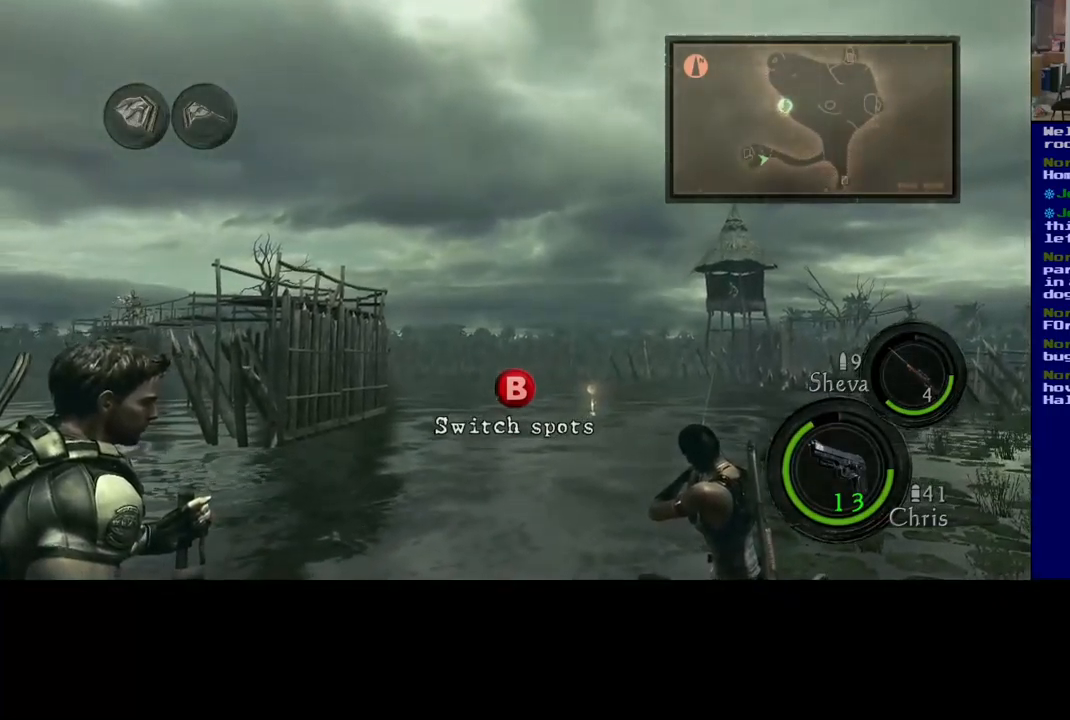
Gameplay with a controller (Xbox layout); each line is a JSON object with the inputs held at the frame after it. "events" lists button and stick changes between this image and that frame as [ms after this image, input, new state], when the widget could be followed in between. Not read: R3.
{"buttons": [], "left_stick": "center", "right_stick": "up-left", "events": []}
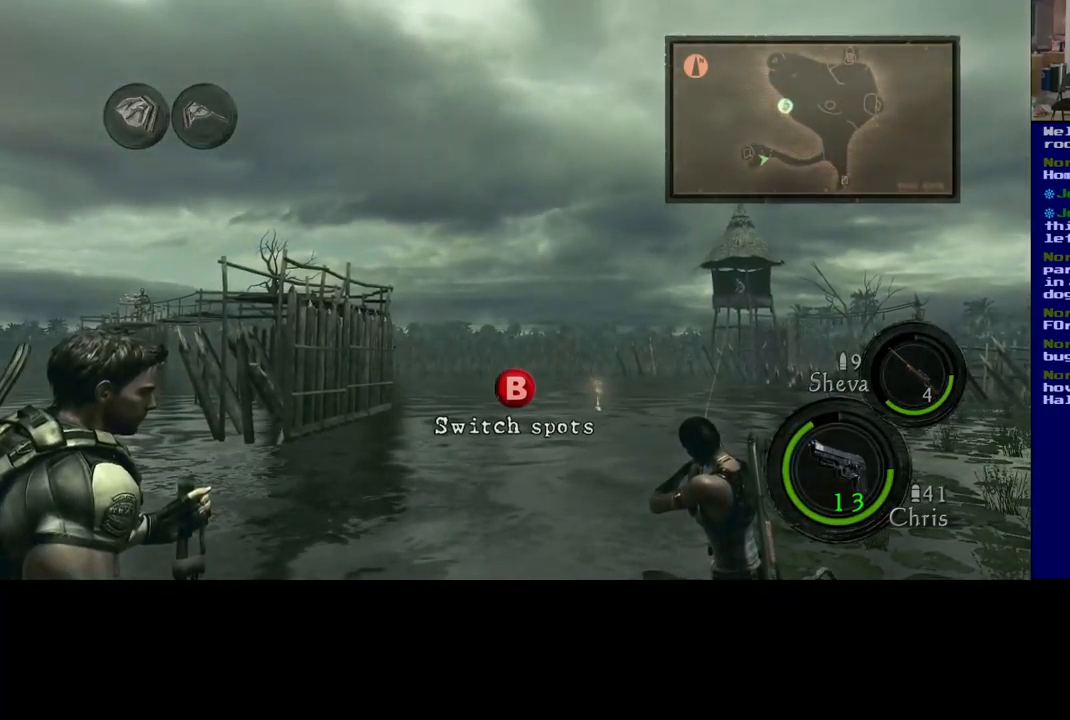
{"buttons": [], "left_stick": "center", "right_stick": "up-left", "events": []}
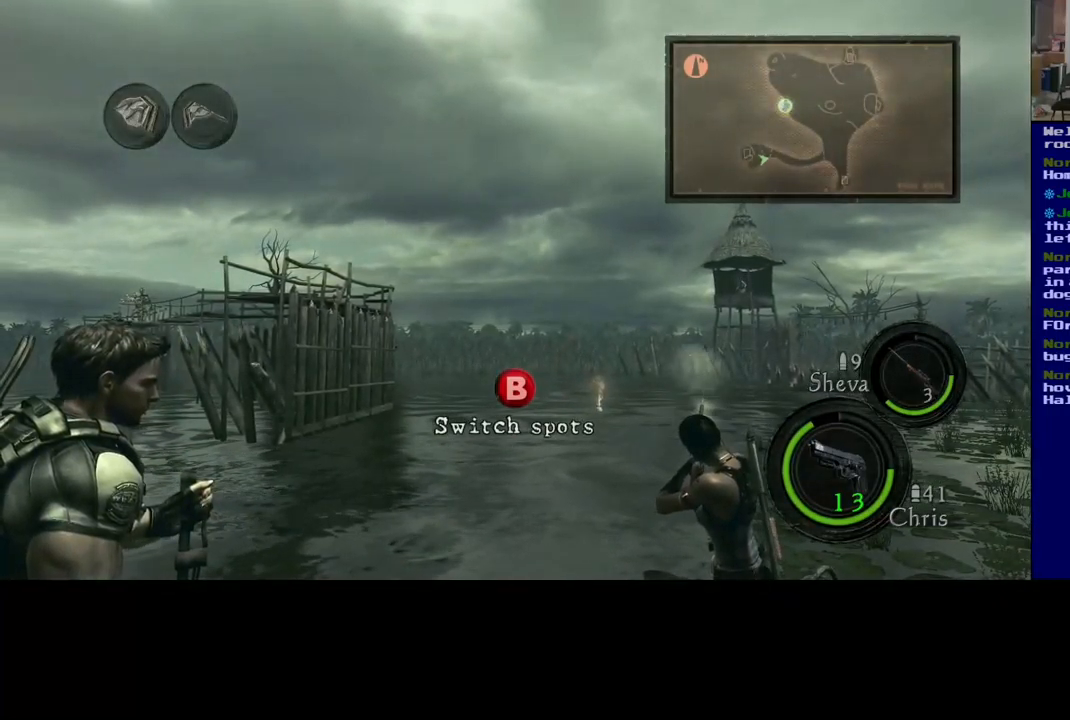
{"buttons": [], "left_stick": "center", "right_stick": "up-left", "events": []}
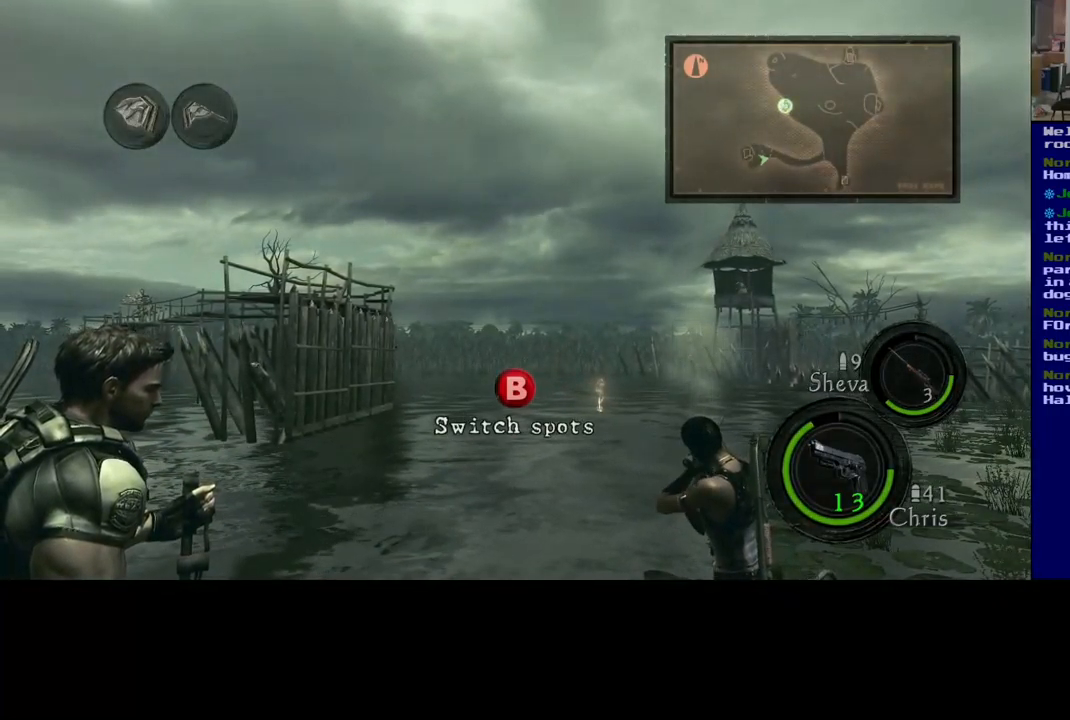
{"buttons": [], "left_stick": "center", "right_stick": "up-left", "events": []}
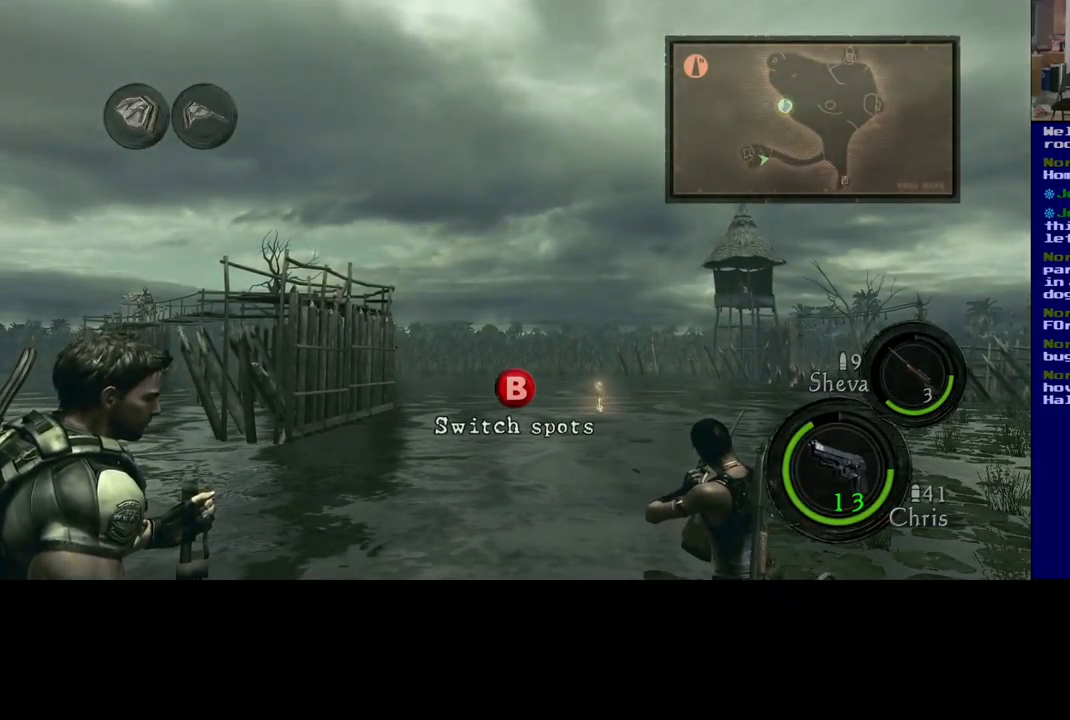
{"buttons": [], "left_stick": "center", "right_stick": "up-left", "events": []}
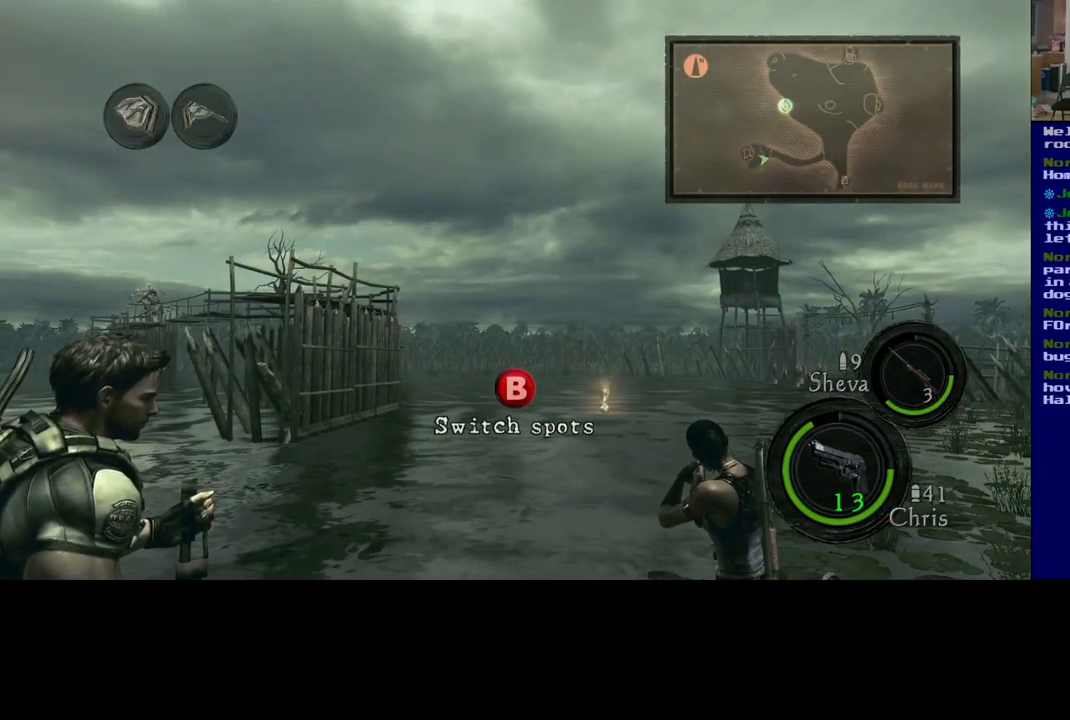
{"buttons": [], "left_stick": "center", "right_stick": "up-left", "events": []}
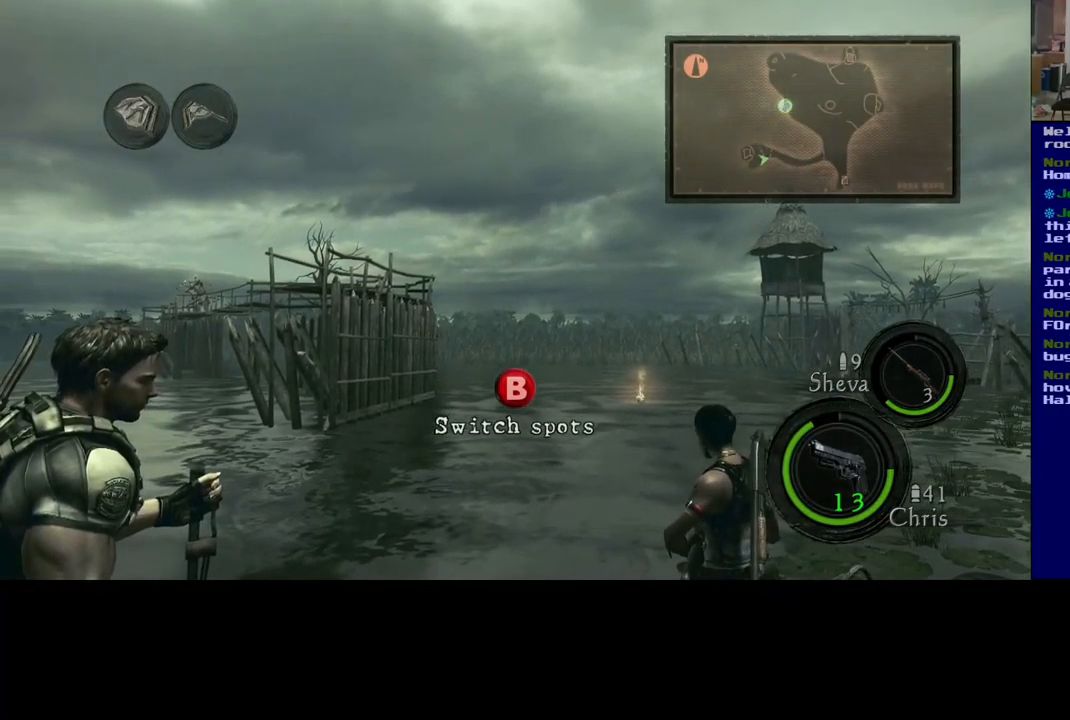
{"buttons": [], "left_stick": "center", "right_stick": "up-left", "events": []}
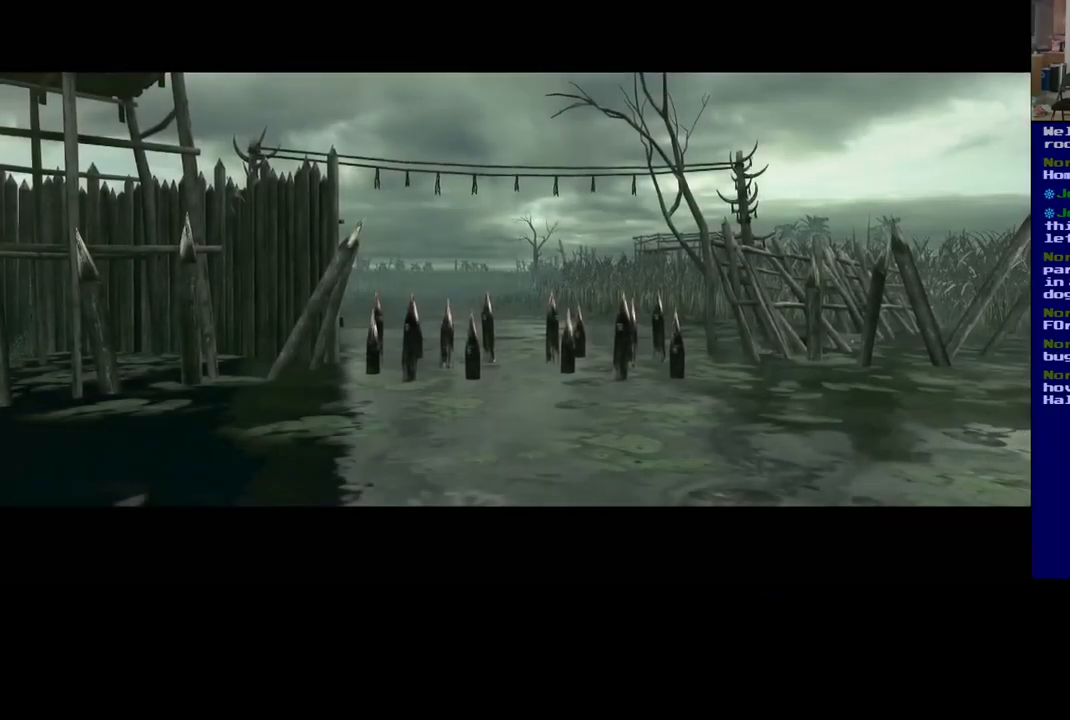
{"buttons": [], "left_stick": "center", "right_stick": "up-left", "events": []}
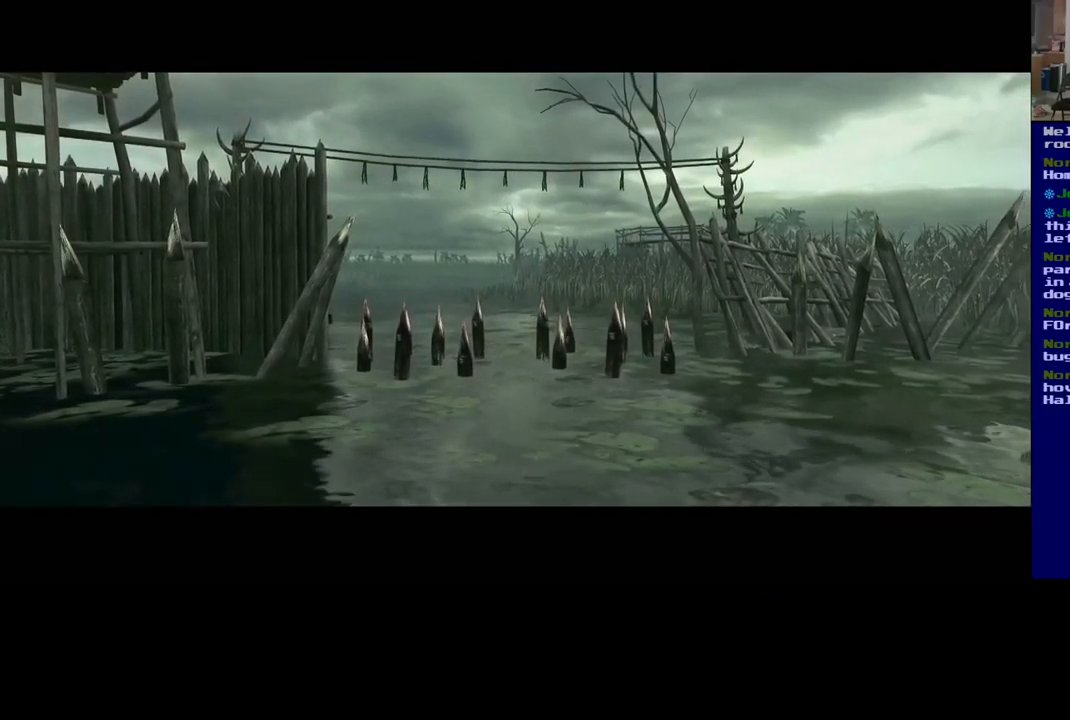
{"buttons": [], "left_stick": "center", "right_stick": "center", "events": [[233, "right_stick", "center"]]}
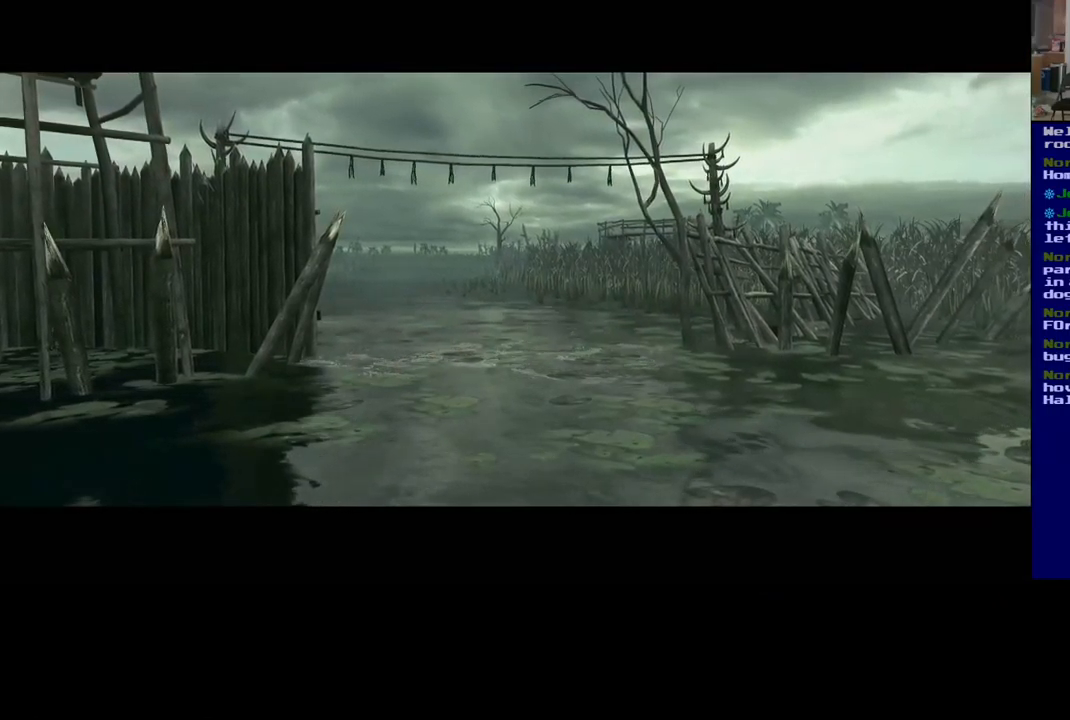
{"buttons": [], "left_stick": "center", "right_stick": "center", "events": []}
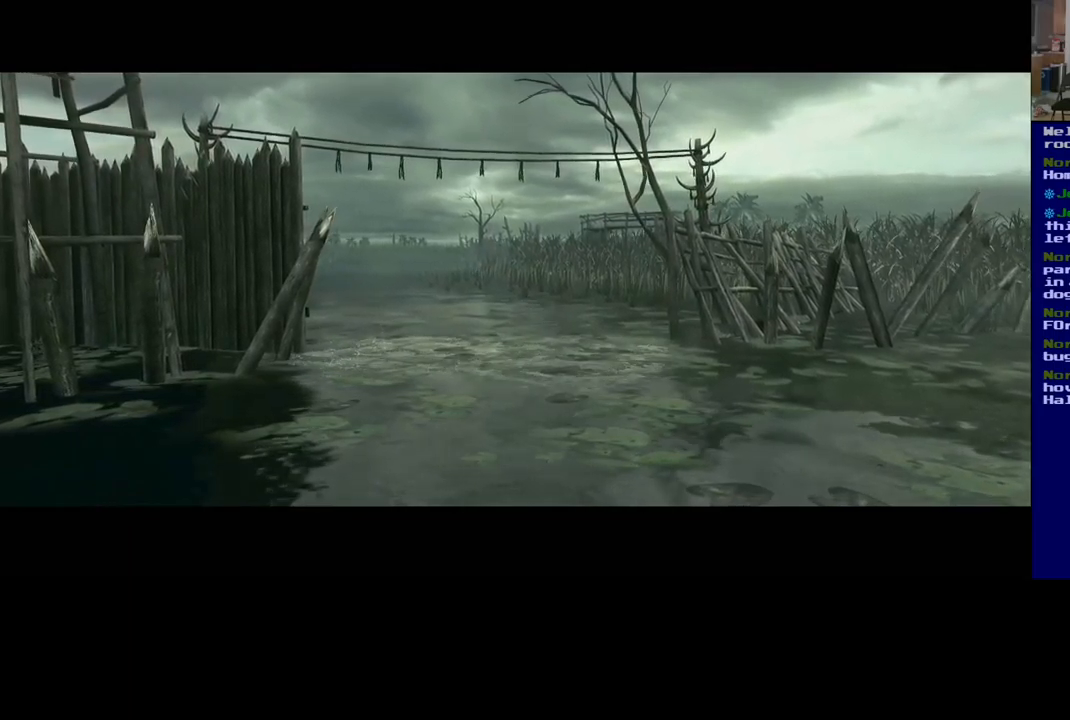
{"buttons": [], "left_stick": "center", "right_stick": "center", "events": []}
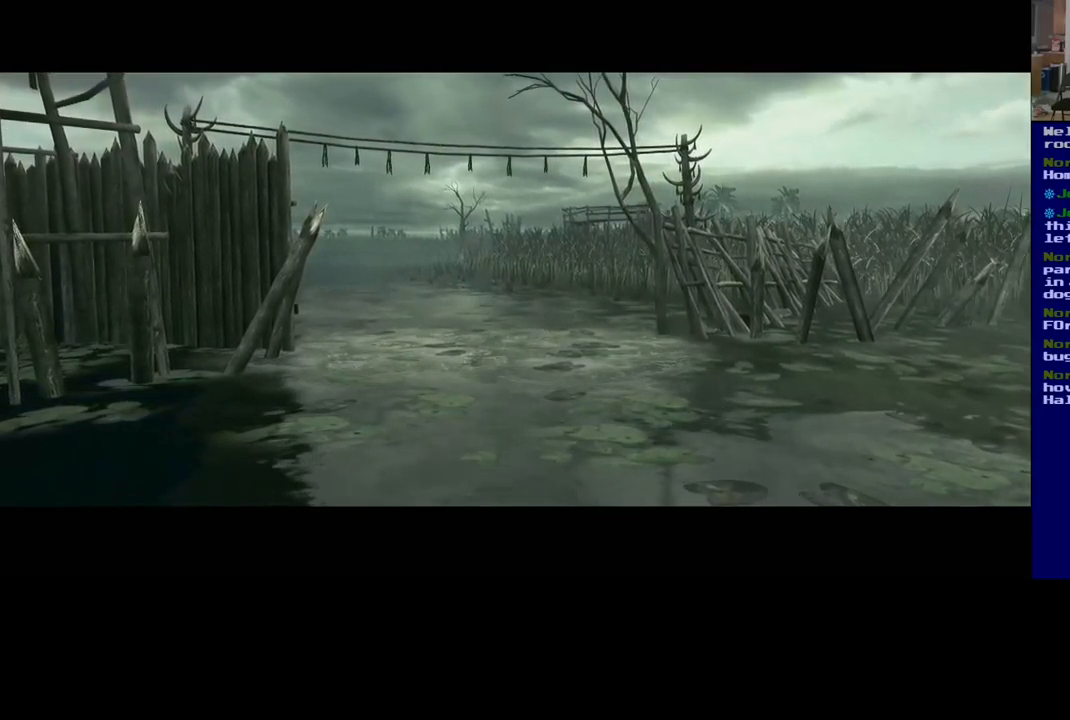
{"buttons": [], "left_stick": "center", "right_stick": "center", "events": []}
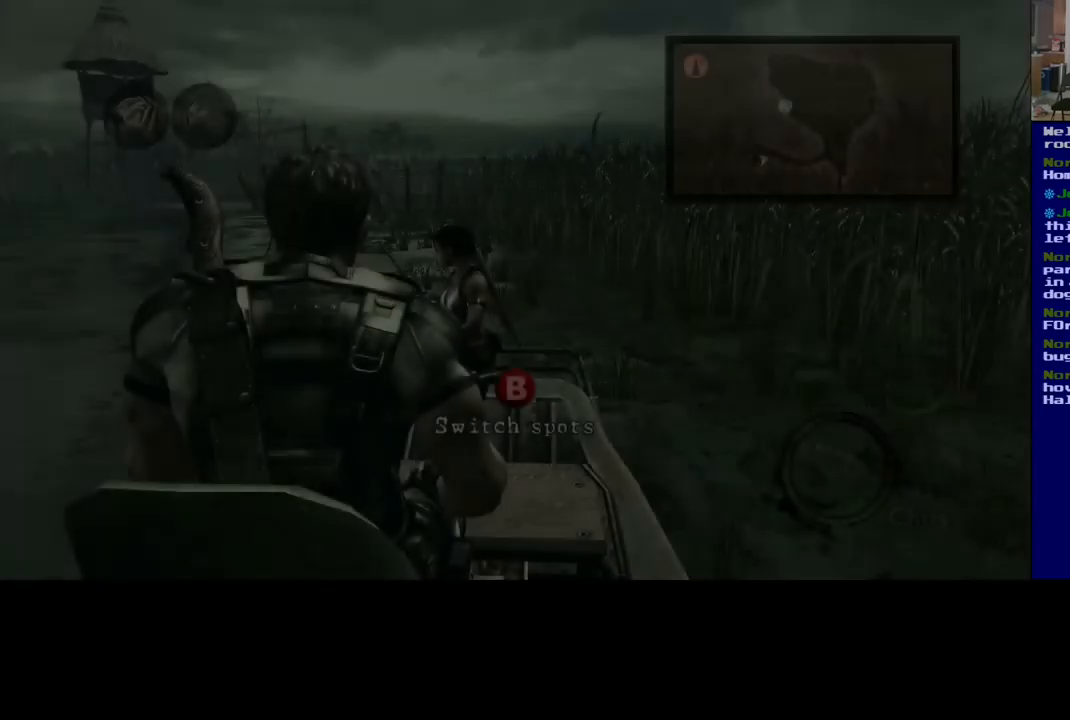
{"buttons": ["R2"], "left_stick": "center", "right_stick": "center", "events": [[450, "R2", "down"]]}
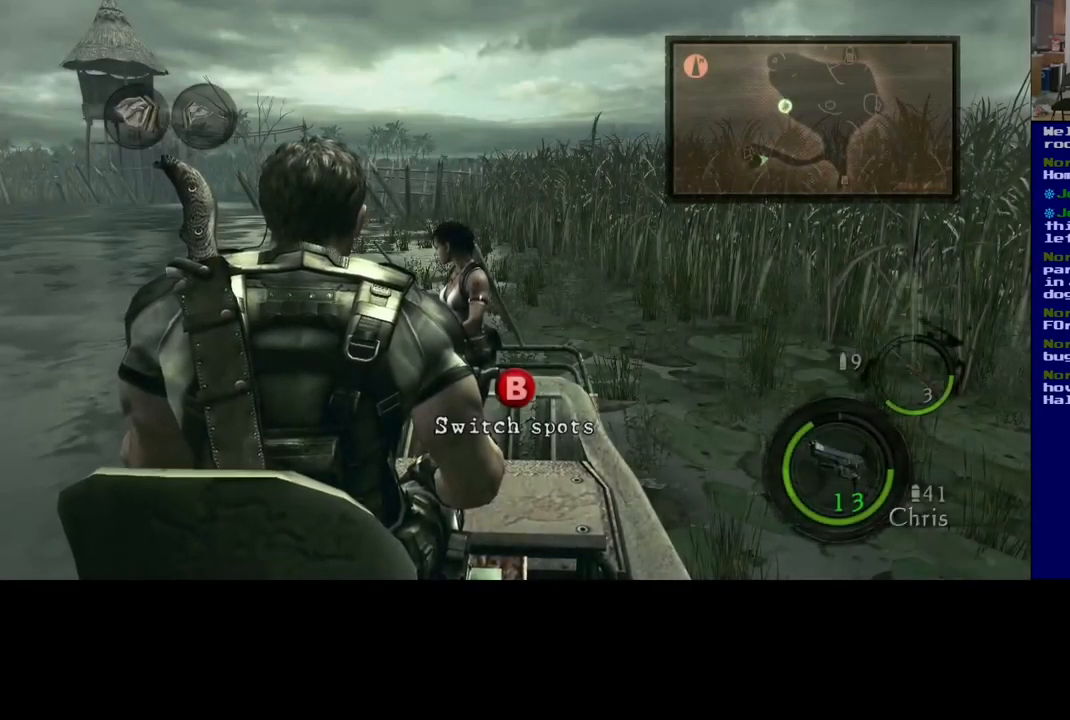
{"buttons": ["R2"], "left_stick": "center", "right_stick": "left", "events": [[300, "right_stick", "left"]]}
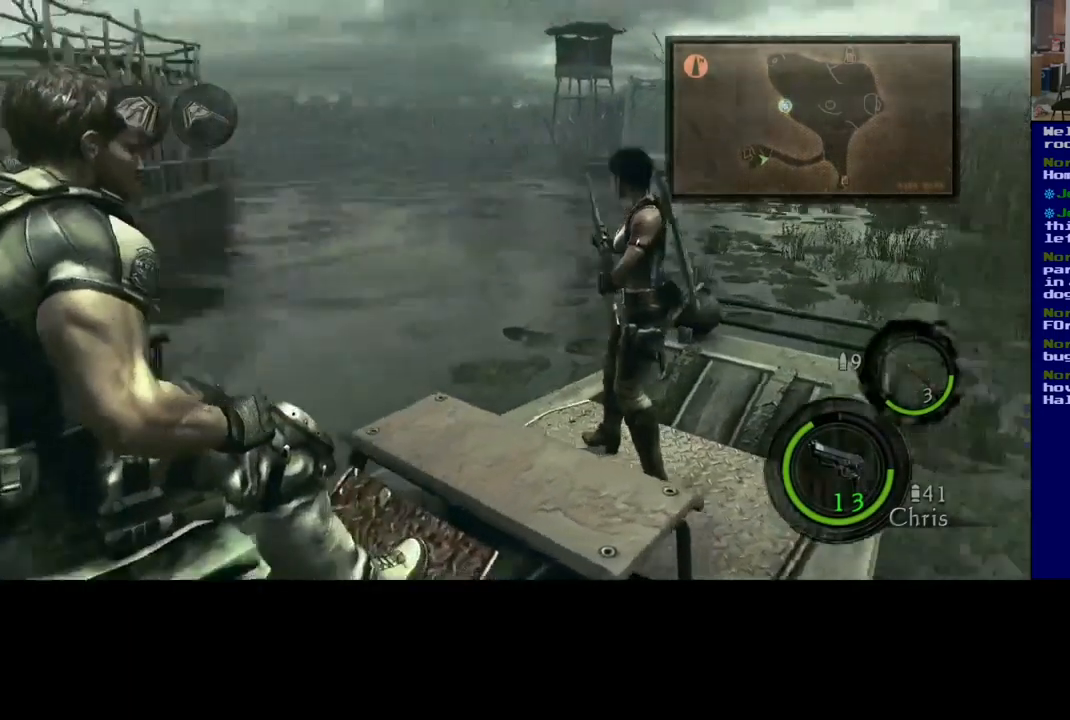
{"buttons": ["R2"], "left_stick": "left", "right_stick": "center", "events": [[100, "right_stick", "center"], [384, "left_stick", "left"]]}
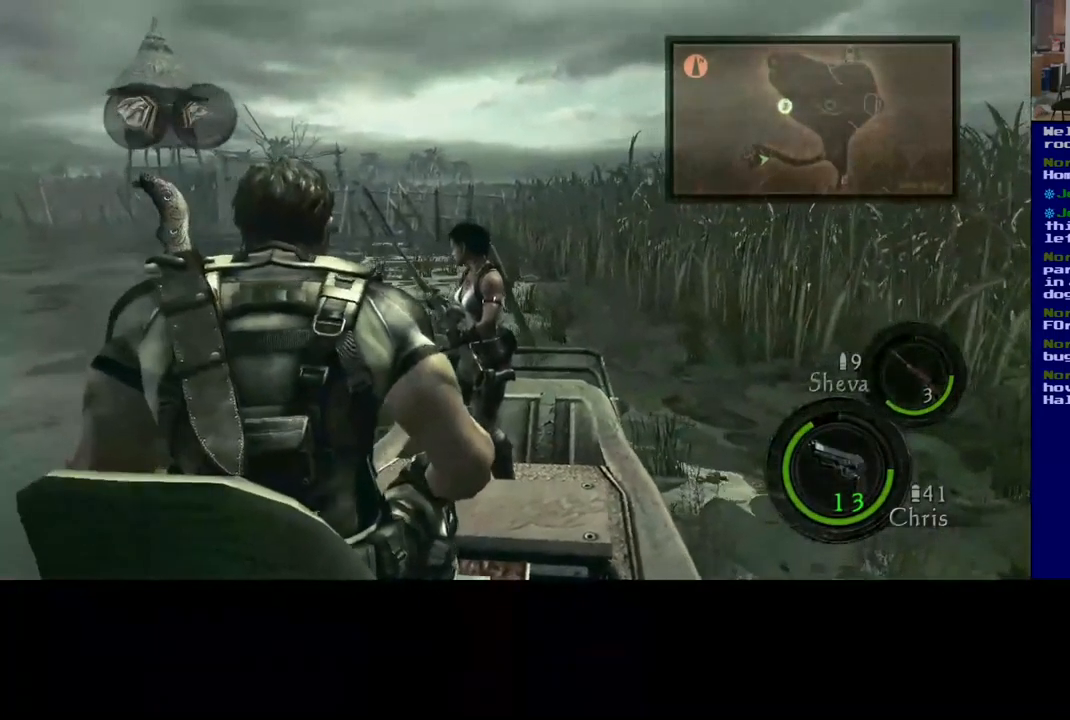
{"buttons": ["R2"], "left_stick": "center", "right_stick": "center", "events": [[467, "left_stick", "center"]]}
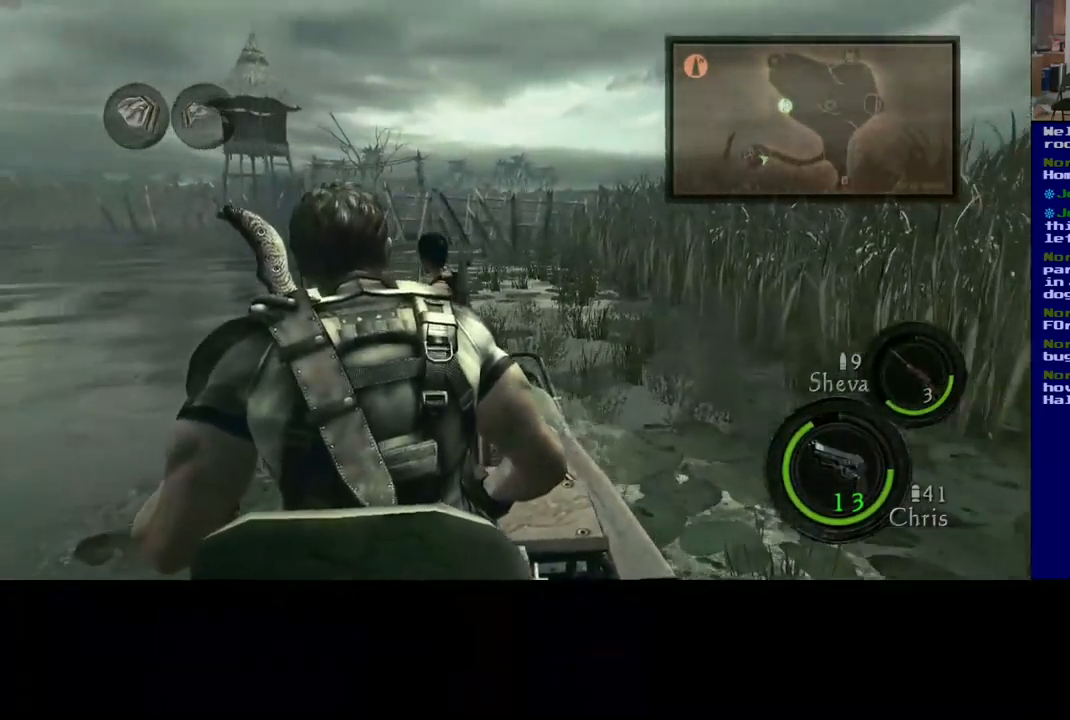
{"buttons": ["R2"], "left_stick": "center", "right_stick": "center", "events": [[284, "left_stick", "left"], [450, "left_stick", "center"]]}
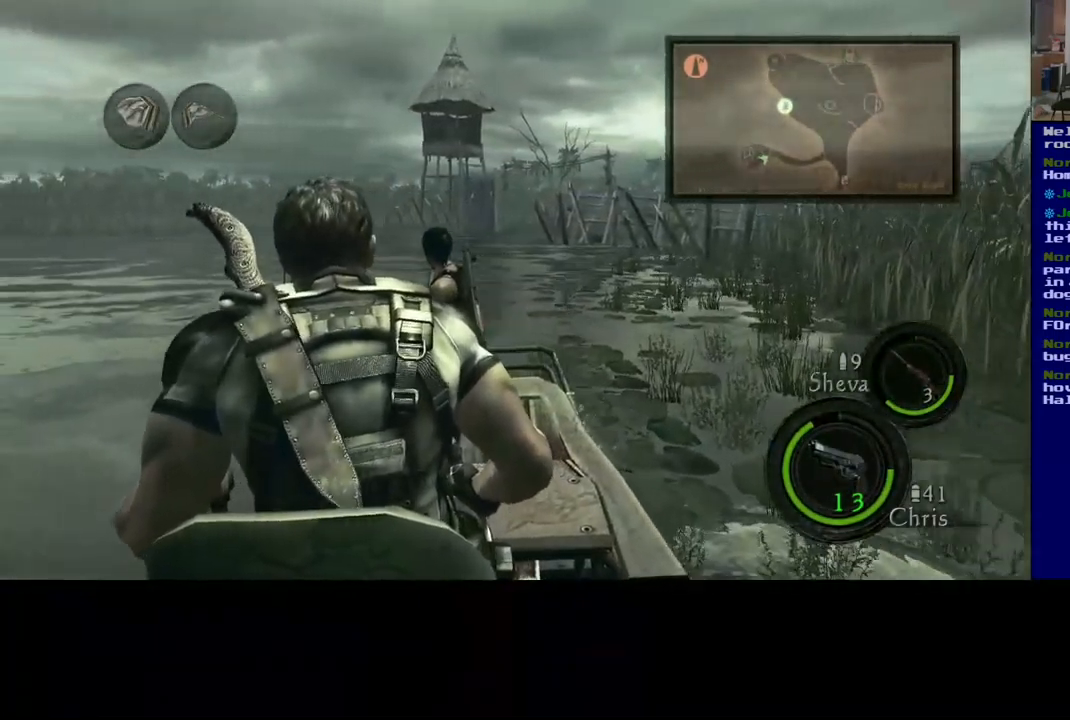
{"buttons": ["R2"], "left_stick": "center", "right_stick": "center", "events": []}
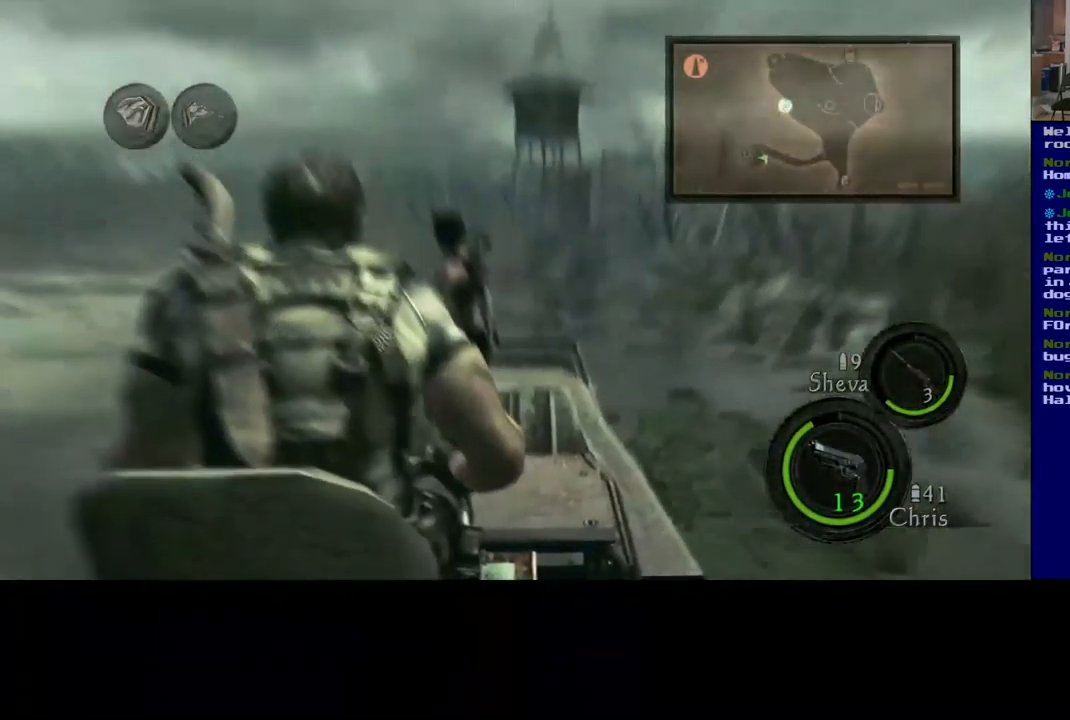
{"buttons": ["R2"], "left_stick": "center", "right_stick": "center", "events": []}
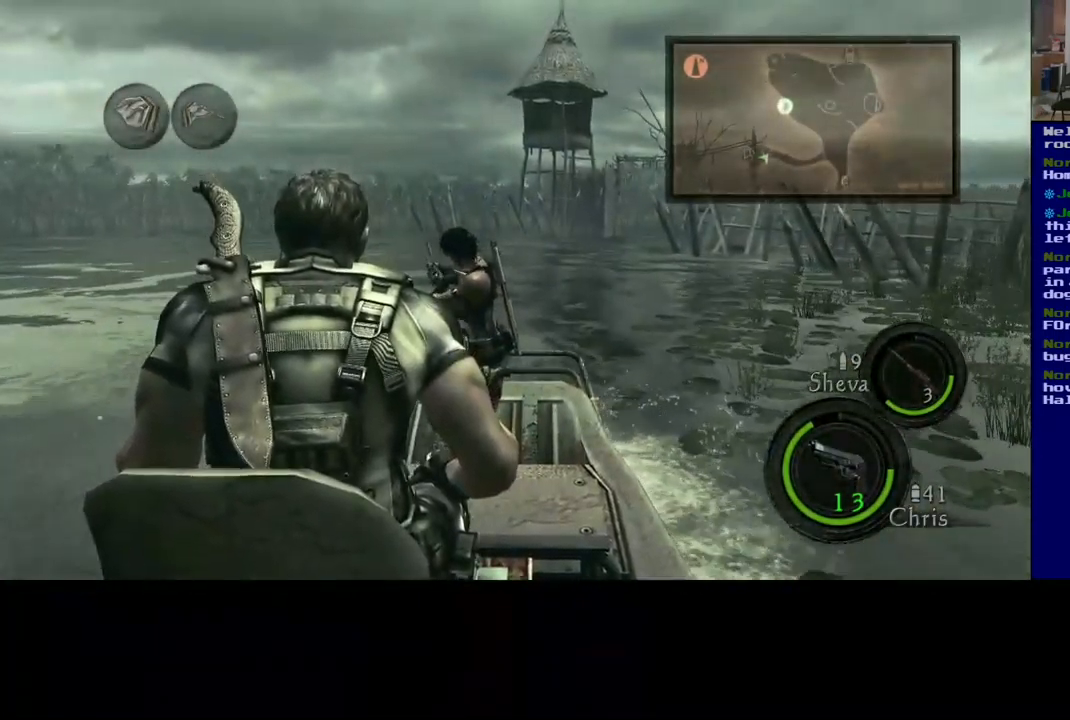
{"buttons": ["R2"], "left_stick": "center", "right_stick": "center", "events": []}
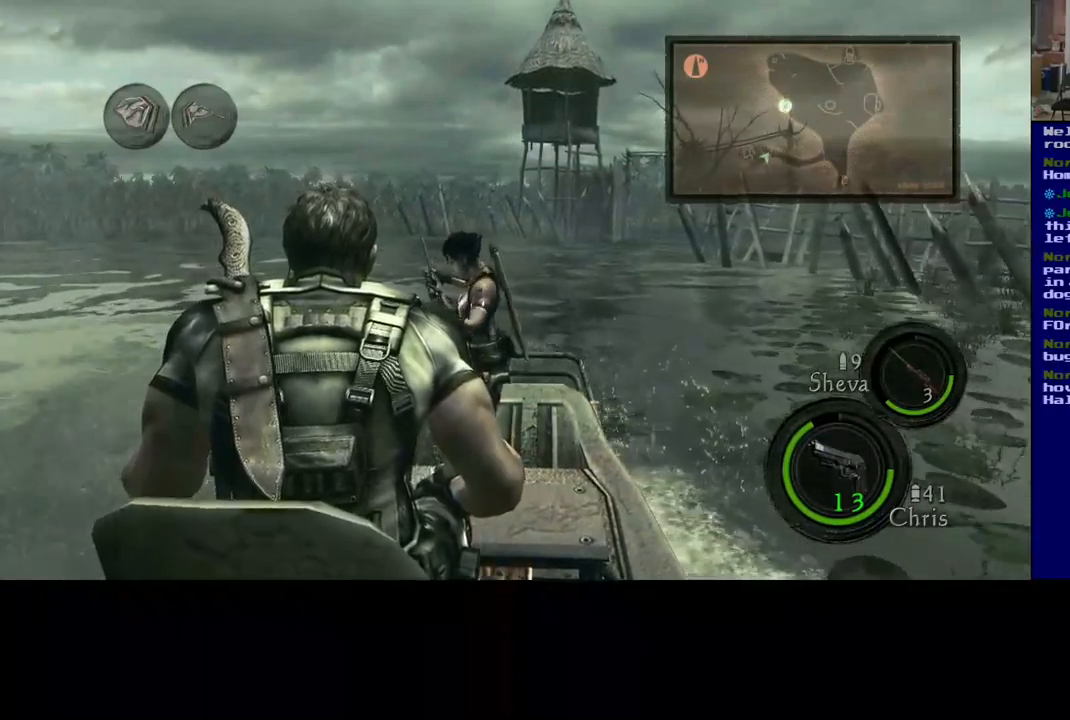
{"buttons": ["R2"], "left_stick": "center", "right_stick": "center", "events": [[150, "left_stick", "right"], [283, "left_stick", "center"]]}
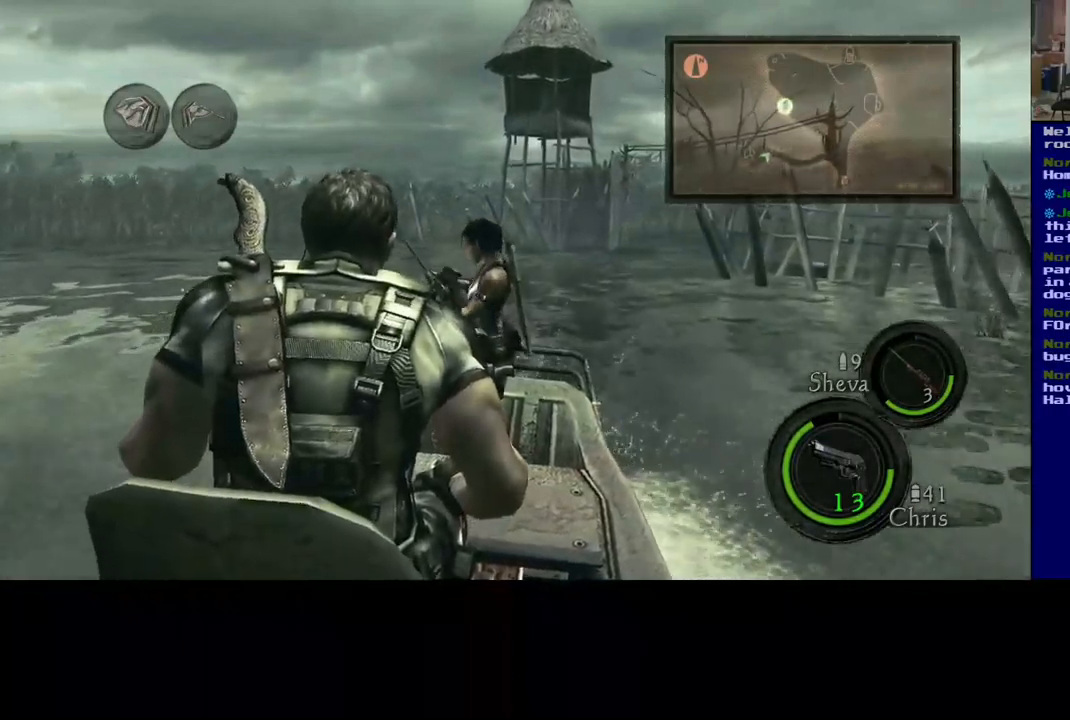
{"buttons": ["R2"], "left_stick": "center", "right_stick": "center", "events": []}
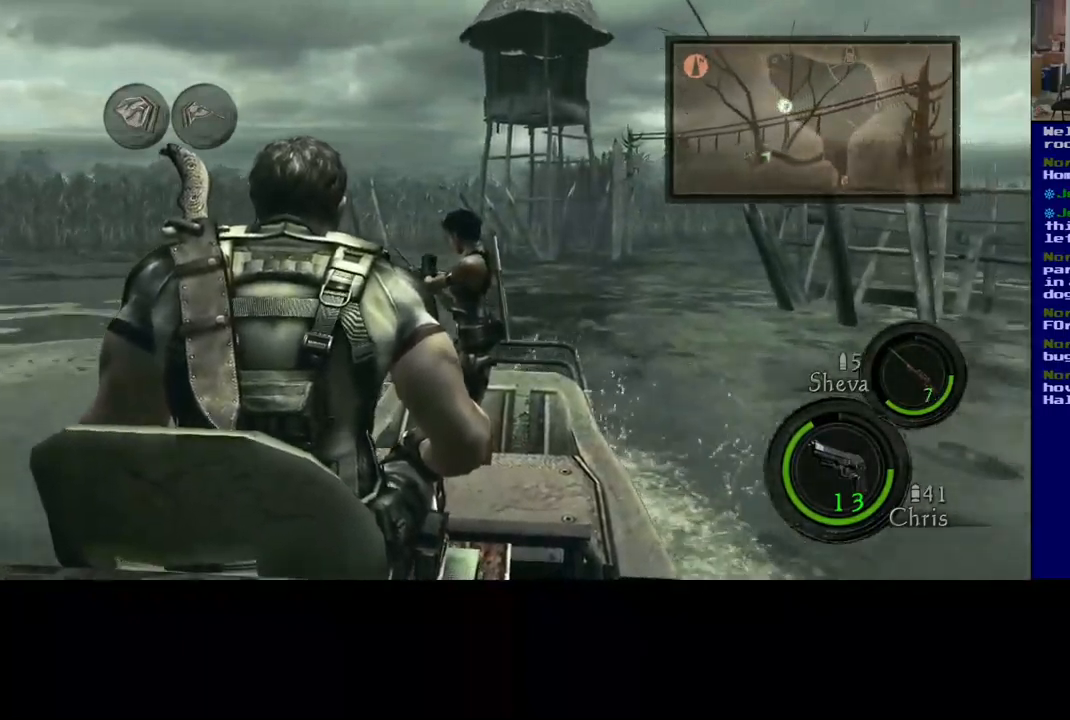
{"buttons": ["R2"], "left_stick": "center", "right_stick": "center", "events": [[133, "left_stick", "right"], [383, "left_stick", "center"]]}
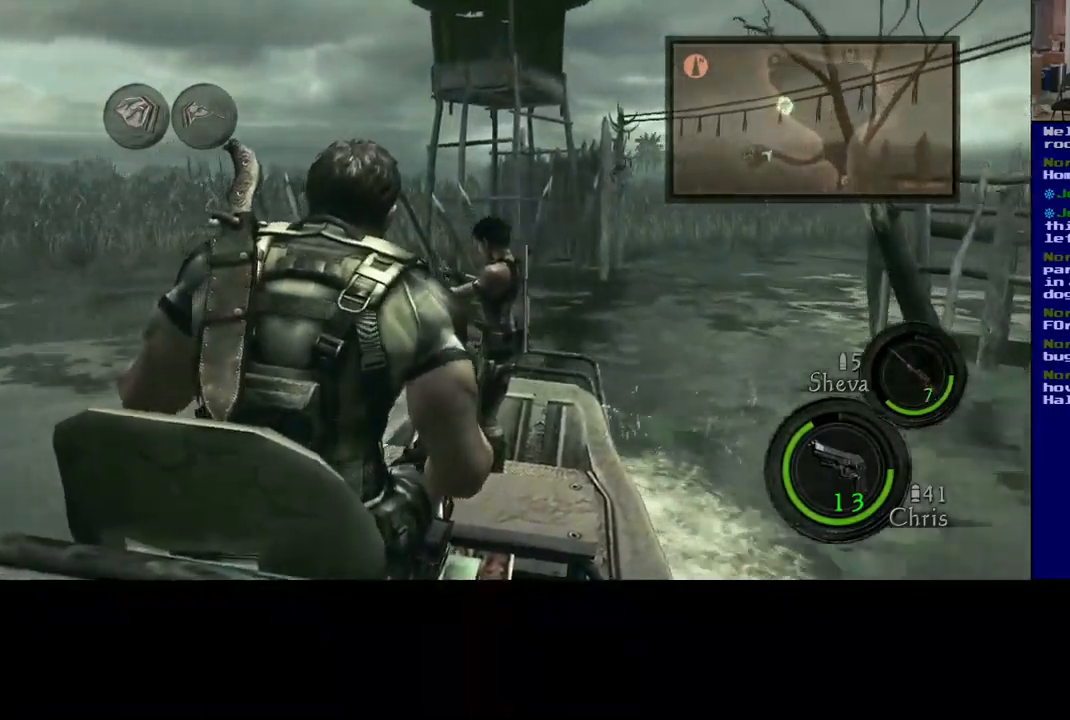
{"buttons": ["R2"], "left_stick": "right", "right_stick": "center", "events": [[67, "left_stick", "right"]]}
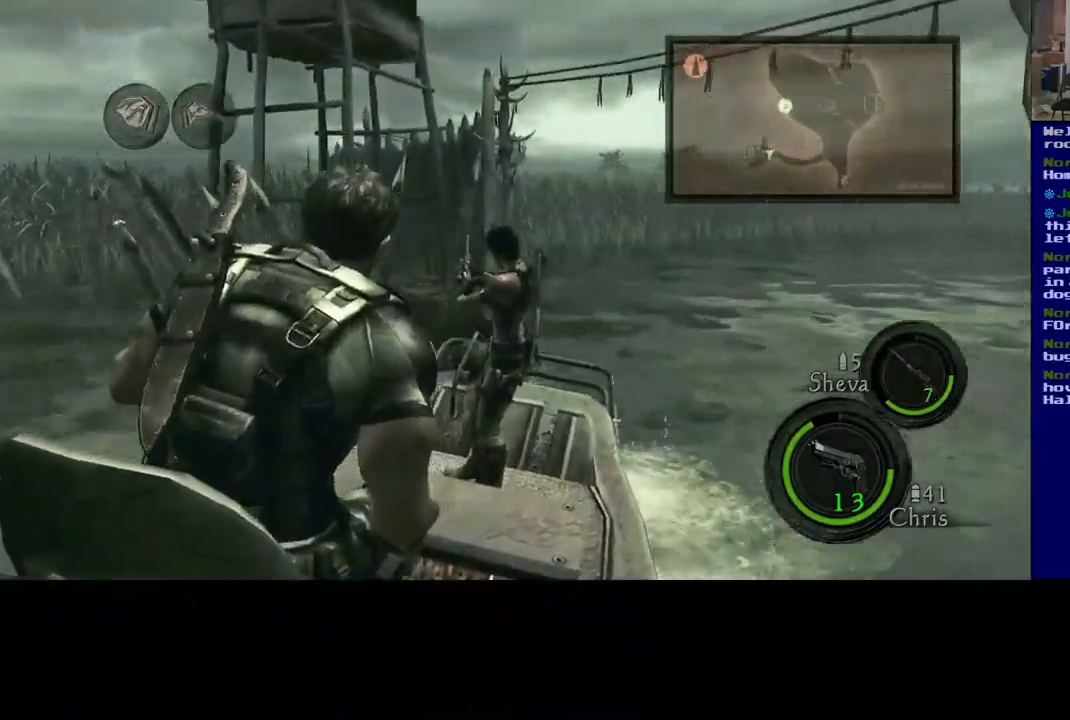
{"buttons": ["R2"], "left_stick": "center", "right_stick": "center", "events": [[467, "left_stick", "center"]]}
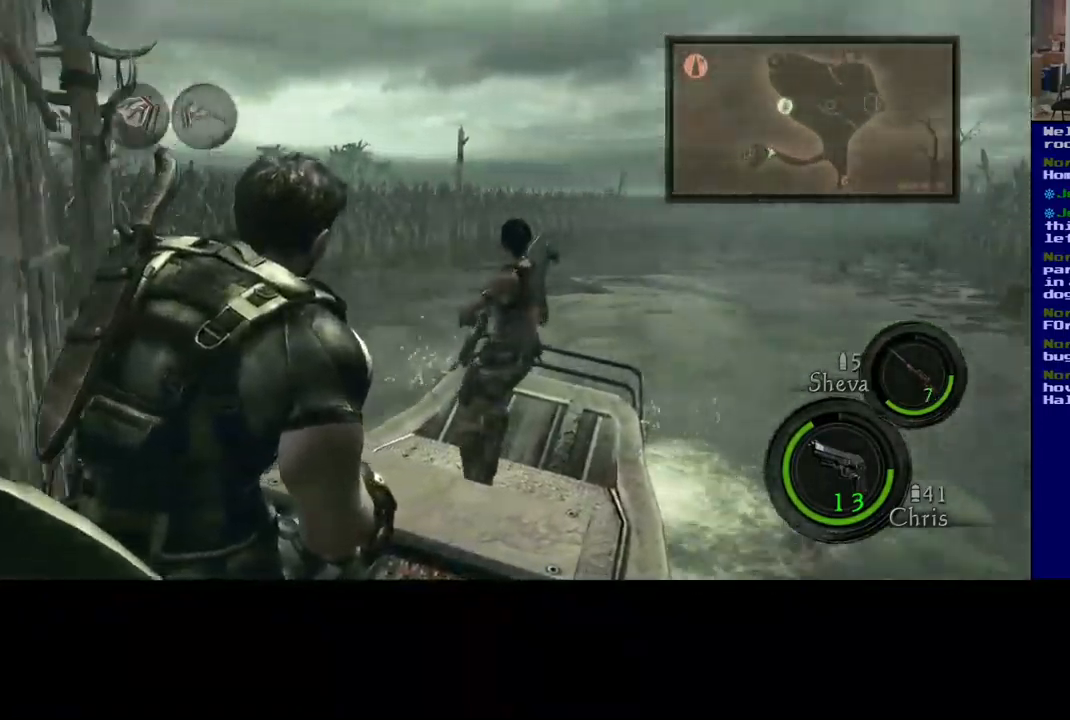
{"buttons": ["R2"], "left_stick": "center", "right_stick": "center", "events": []}
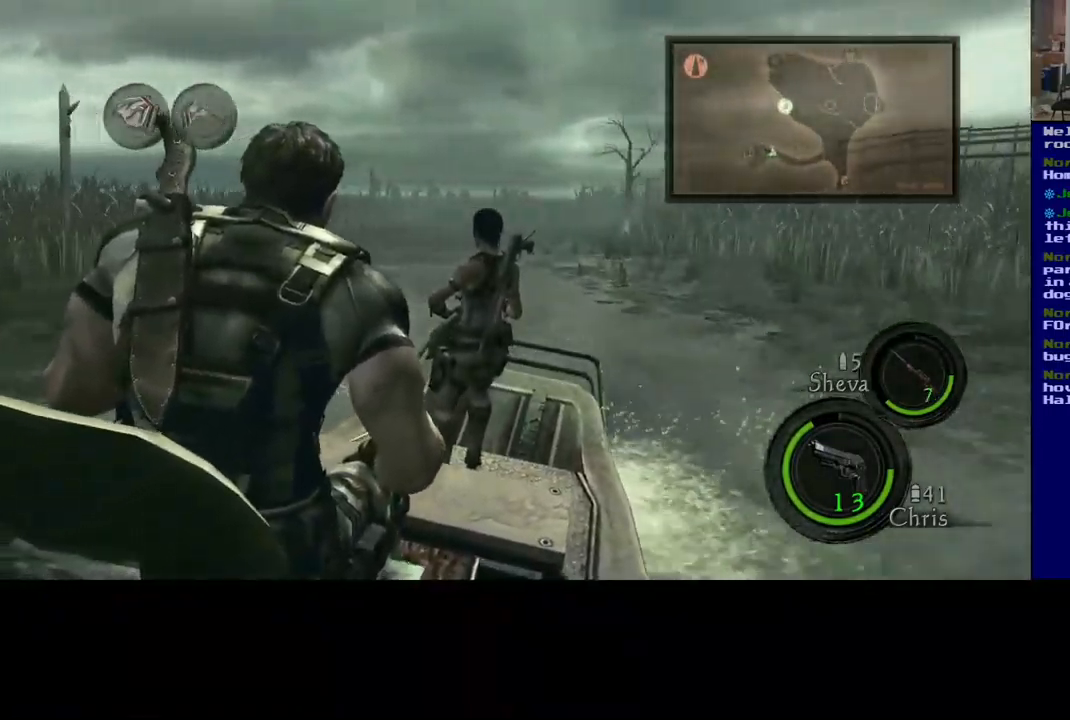
{"buttons": ["R2"], "left_stick": "center", "right_stick": "center", "events": [[67, "left_stick", "left"], [283, "left_stick", "center"]]}
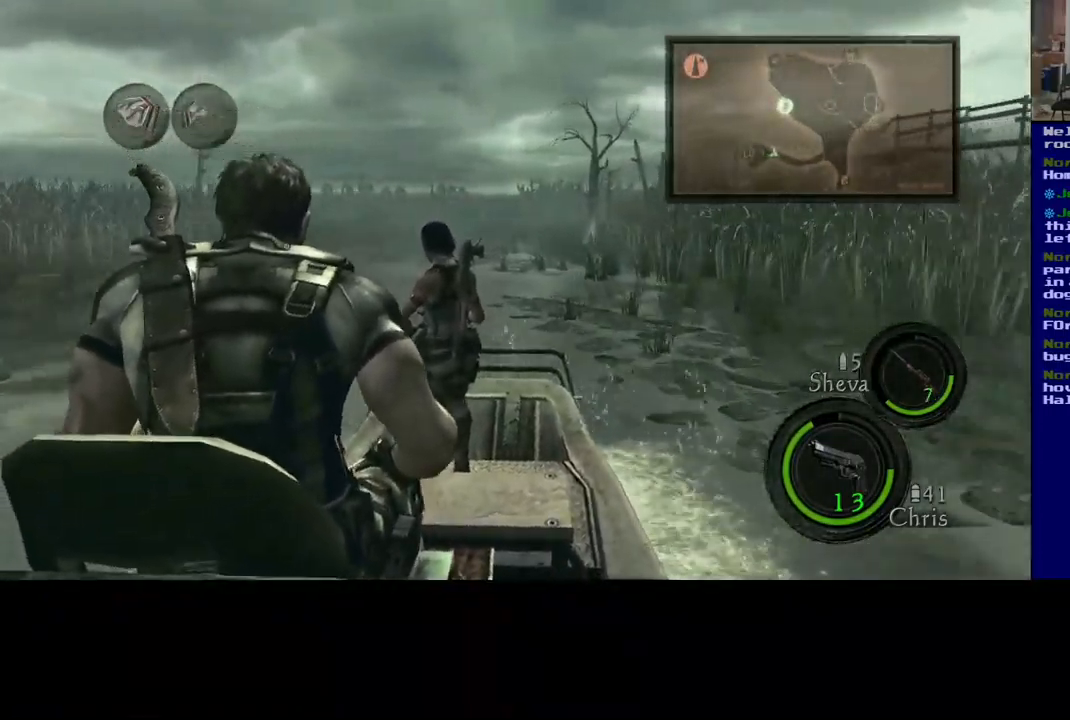
{"buttons": ["R2"], "left_stick": "center", "right_stick": "center", "events": [[200, "left_stick", "left"], [500, "left_stick", "center"]]}